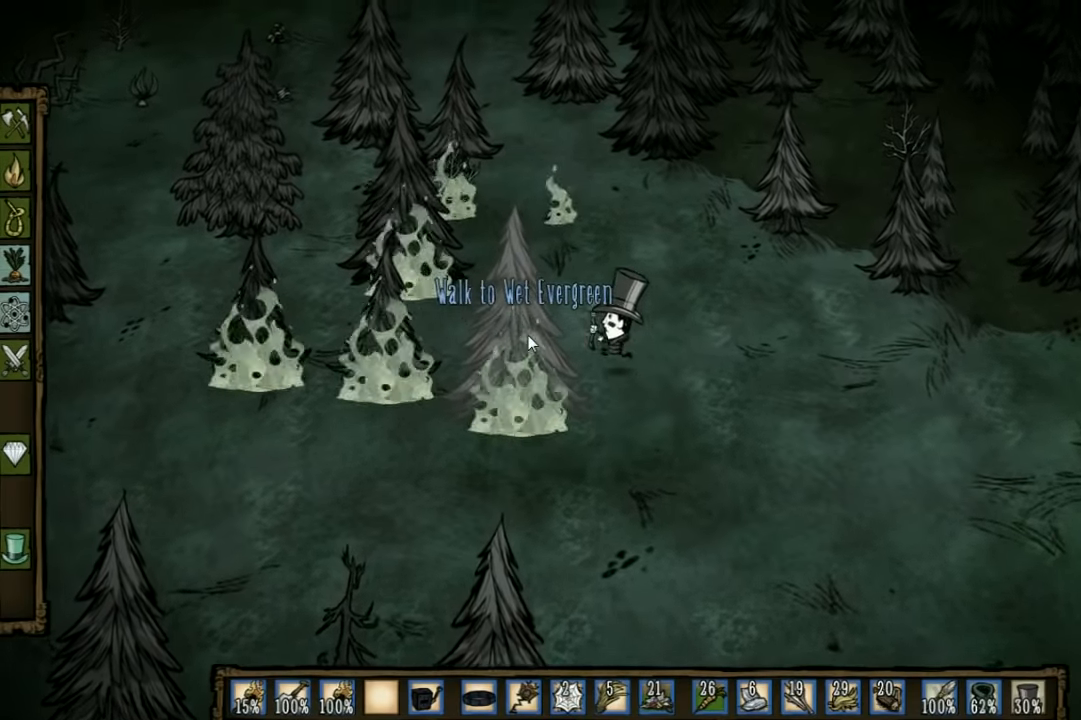
Gameplay with keyboard; each line is a JSON object with the keys held at the frame after it. "events" lists presses ("down") and releases ("up") of "1", "2", "3", "4", "5", "a", "c", "ctrl", "d", "e", "f", "q", "r", "s", "shift", "space", "tab", "v", "w", "x" and "z" between this image and that frame as [ms after this image, input, new state], when the widget could be followed in between. No other keys are recorded. Mouse input is not recorded. Not read: other_keys.
{"keys": ["w"], "events": [[233, "a", "up"]]}
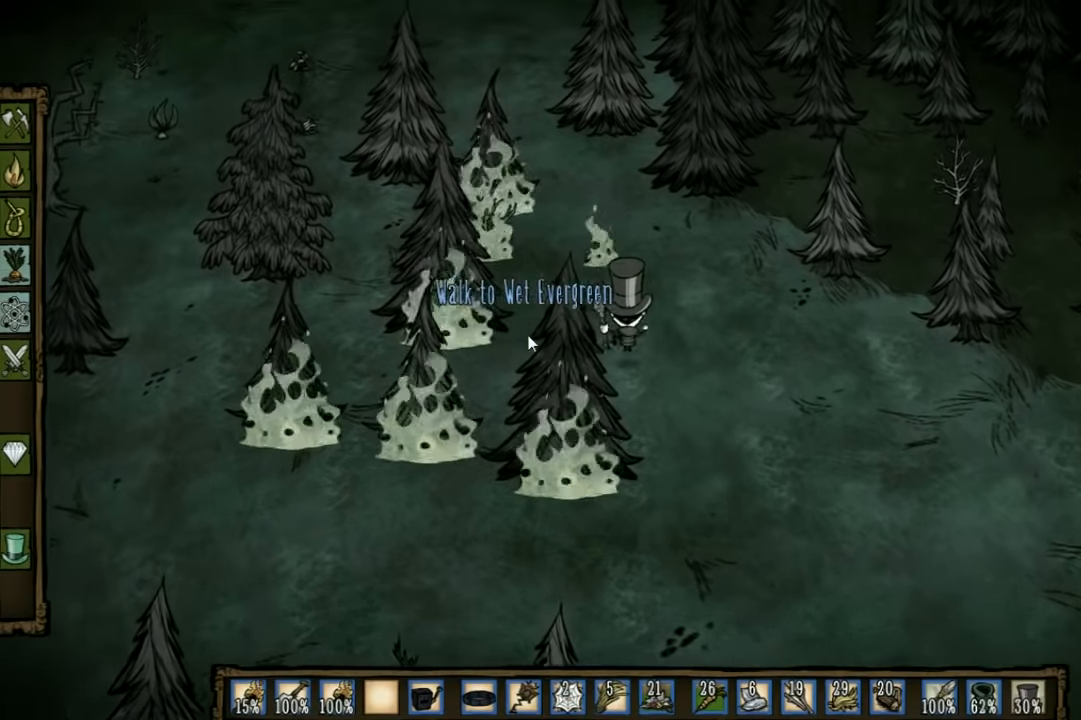
{"keys": ["f"], "events": [[400, "f", "down"], [467, "w", "up"]]}
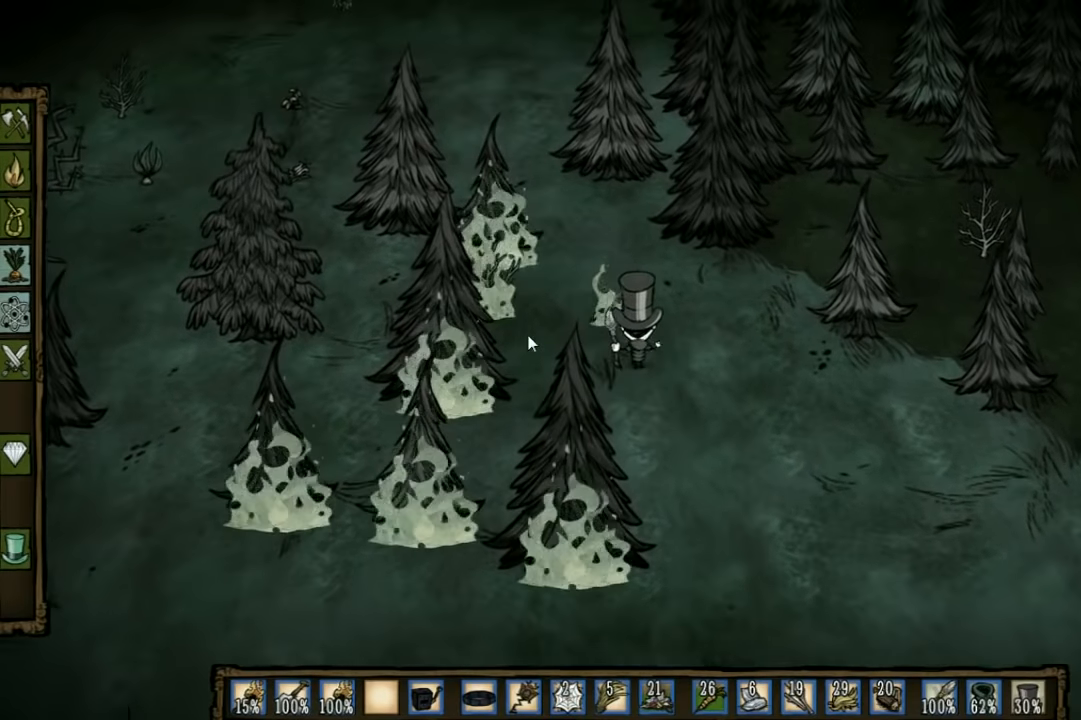
{"keys": [], "events": [[467, "f", "up"]]}
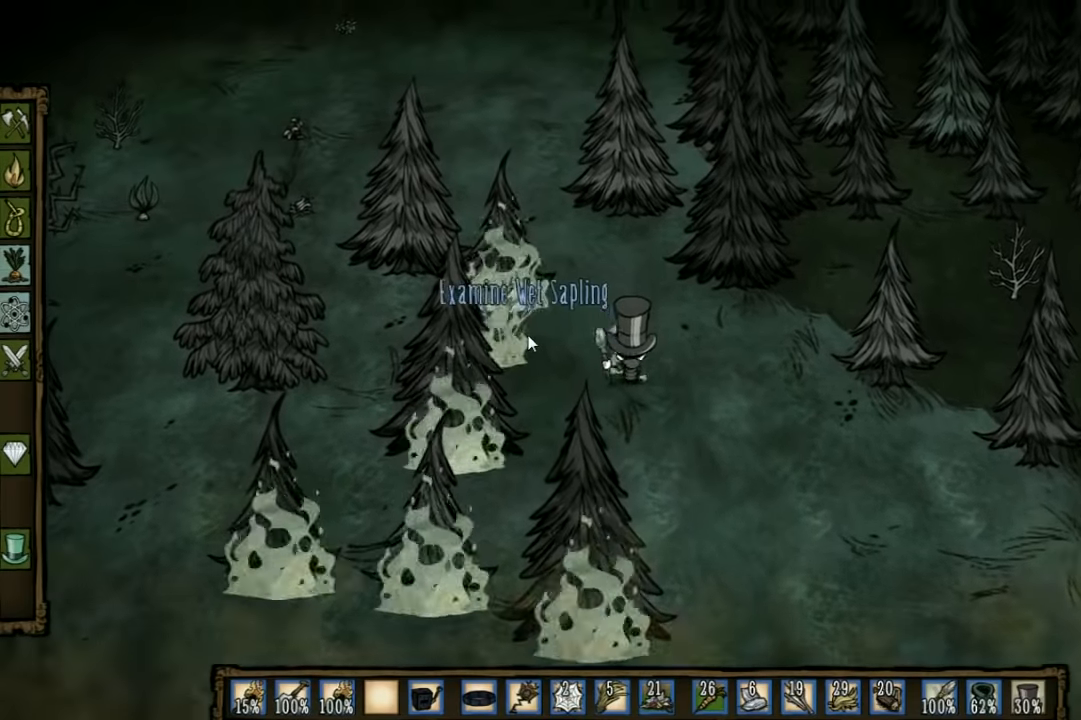
{"keys": ["d", "s"], "events": [[200, "s", "down"], [233, "d", "down"]]}
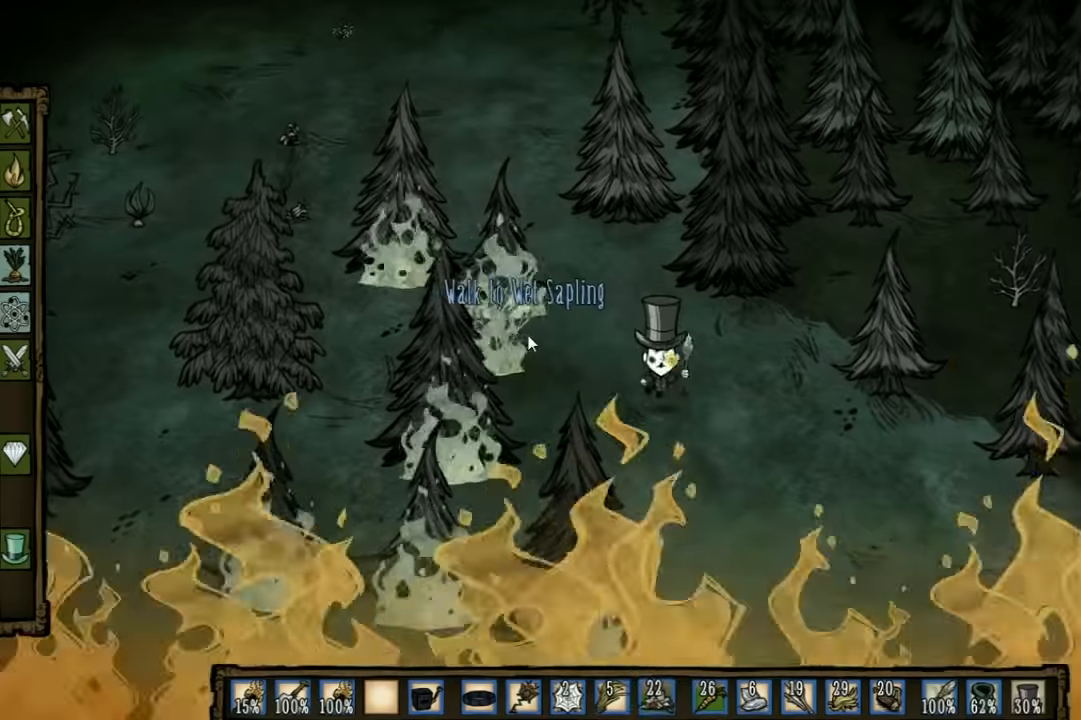
{"keys": ["s"], "events": [[100, "d", "up"]]}
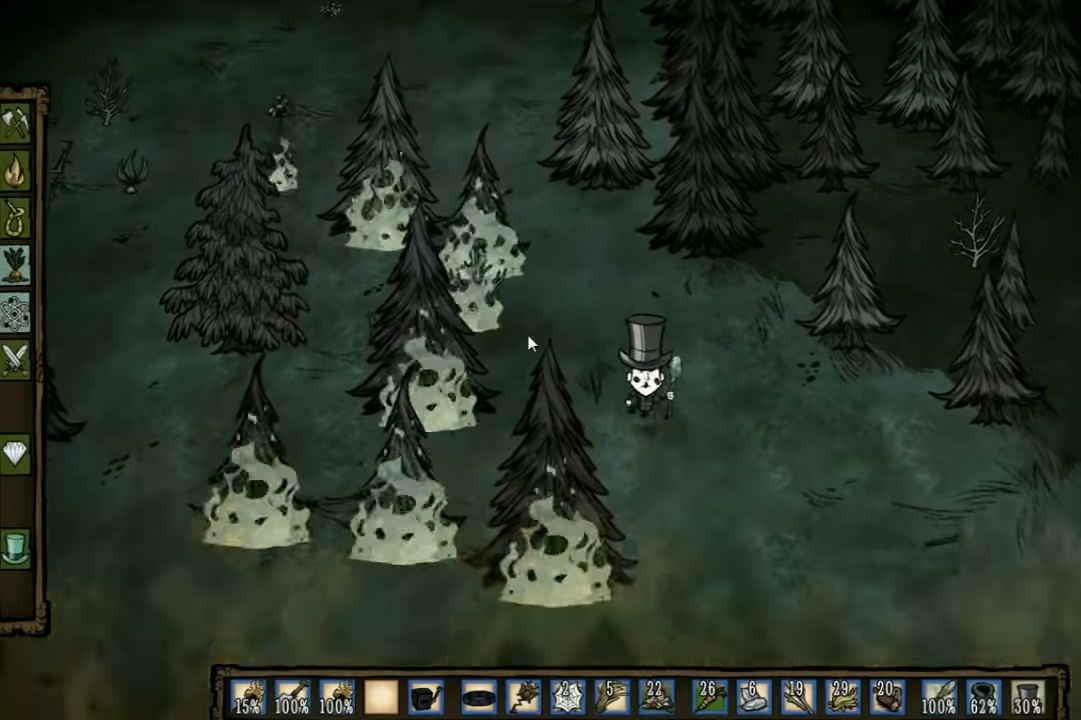
{"keys": ["s"], "events": []}
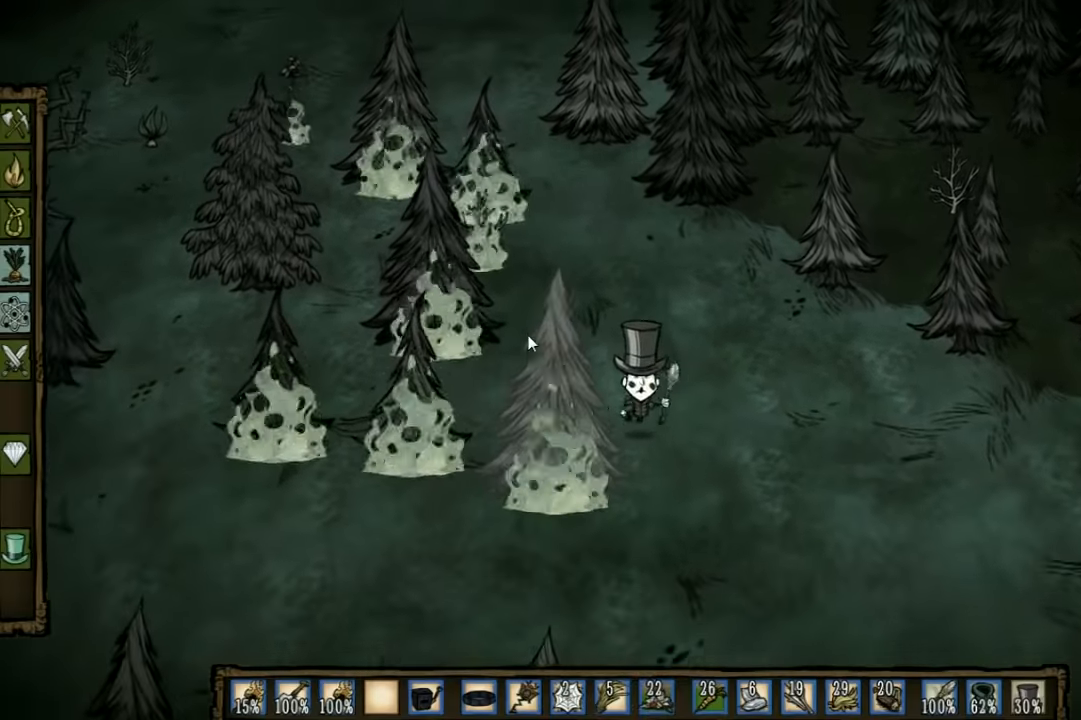
{"keys": ["d"], "events": [[267, "s", "up"], [433, "d", "down"]]}
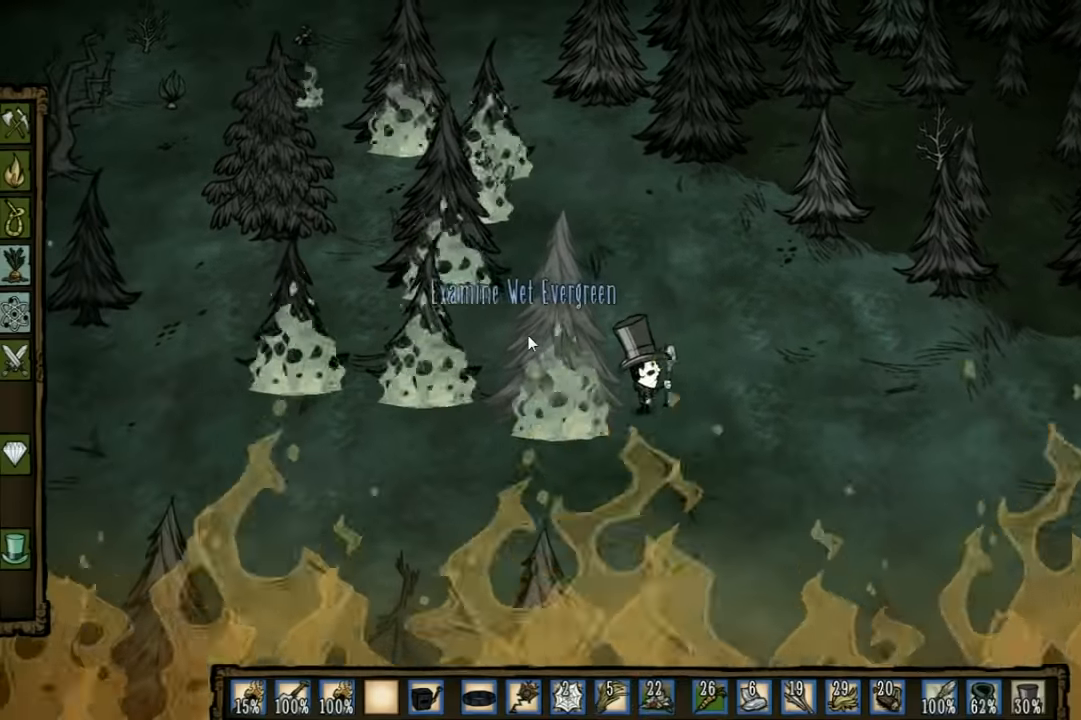
{"keys": [], "events": [[67, "d", "up"], [167, "d", "down"], [400, "d", "up"]]}
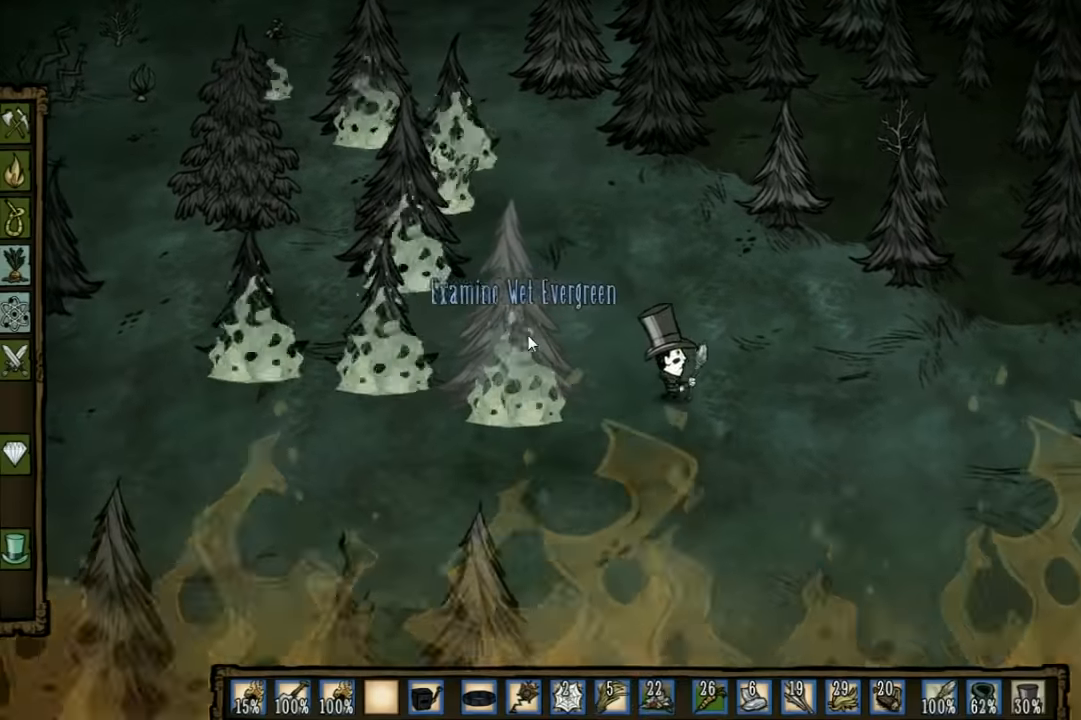
{"keys": [], "events": [[333, "s", "down"], [433, "s", "up"]]}
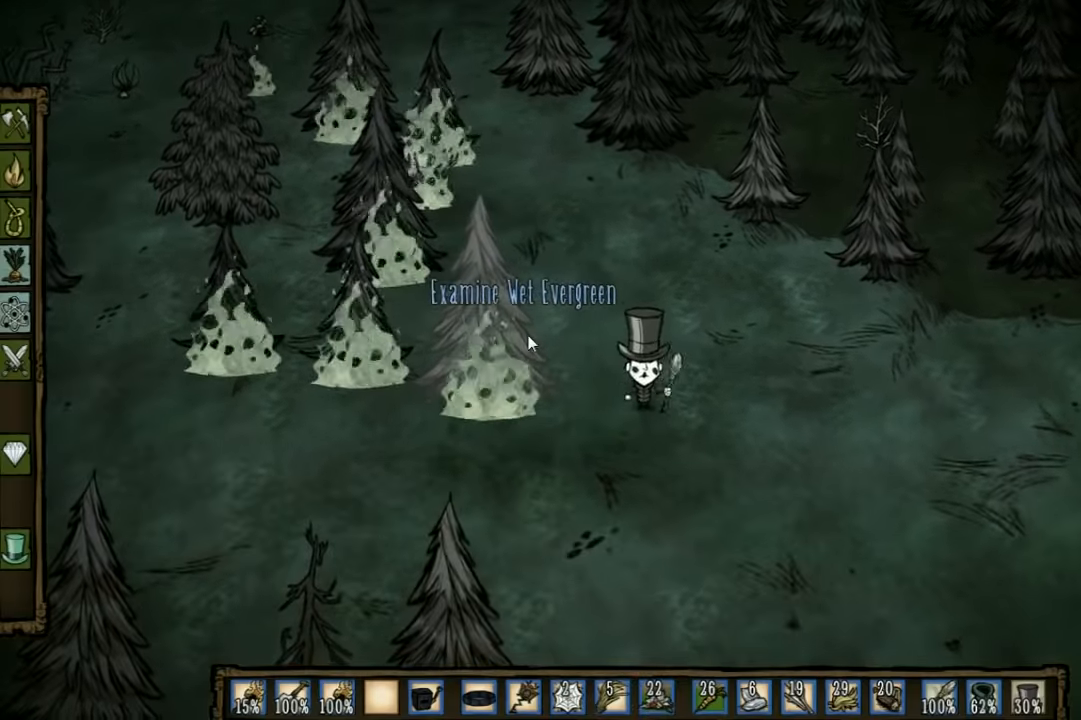
{"keys": [], "events": [[400, "a", "down"], [467, "a", "up"]]}
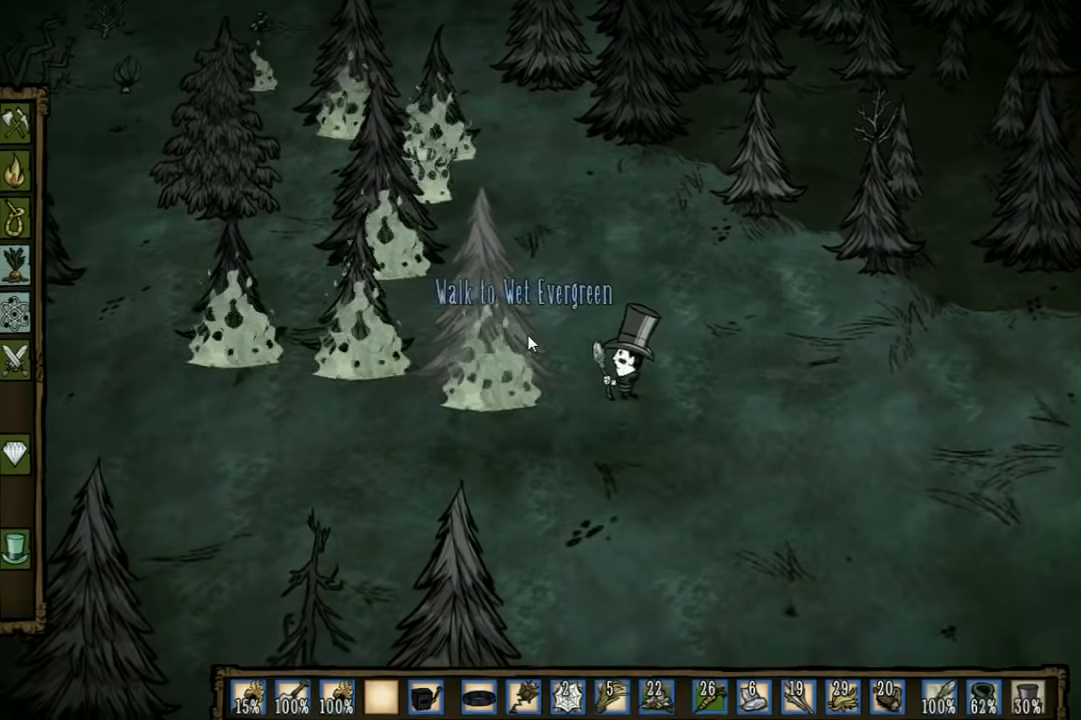
{"keys": [], "events": []}
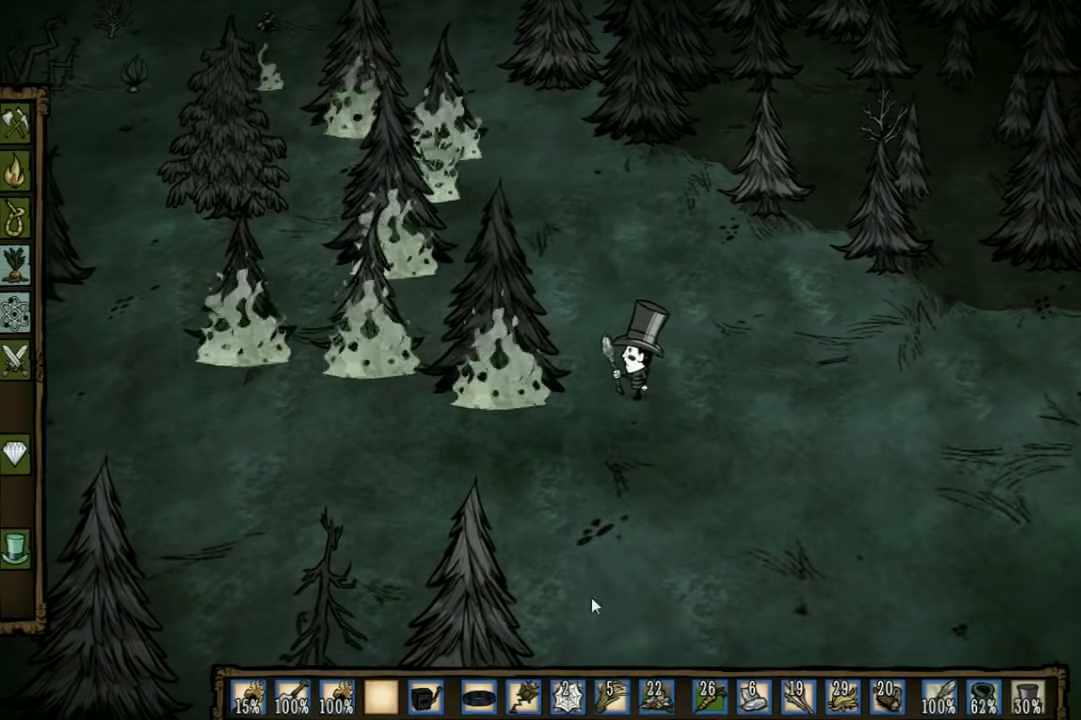
{"keys": [], "events": []}
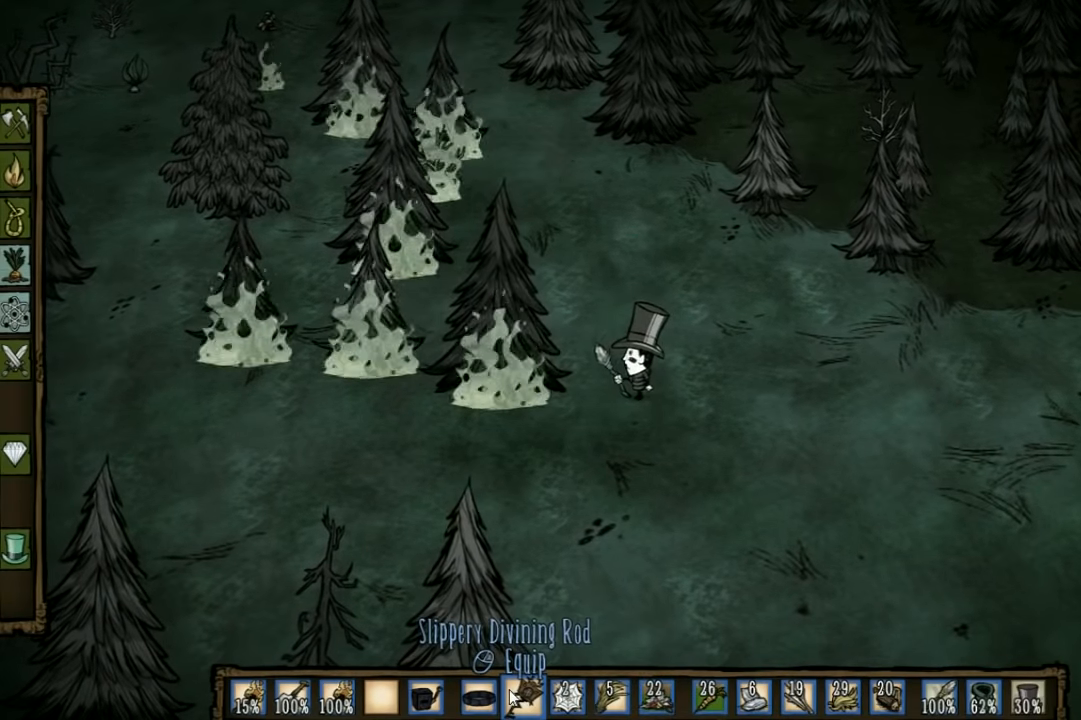
{"keys": [], "events": [[300, "a", "down"], [333, "a", "up"]]}
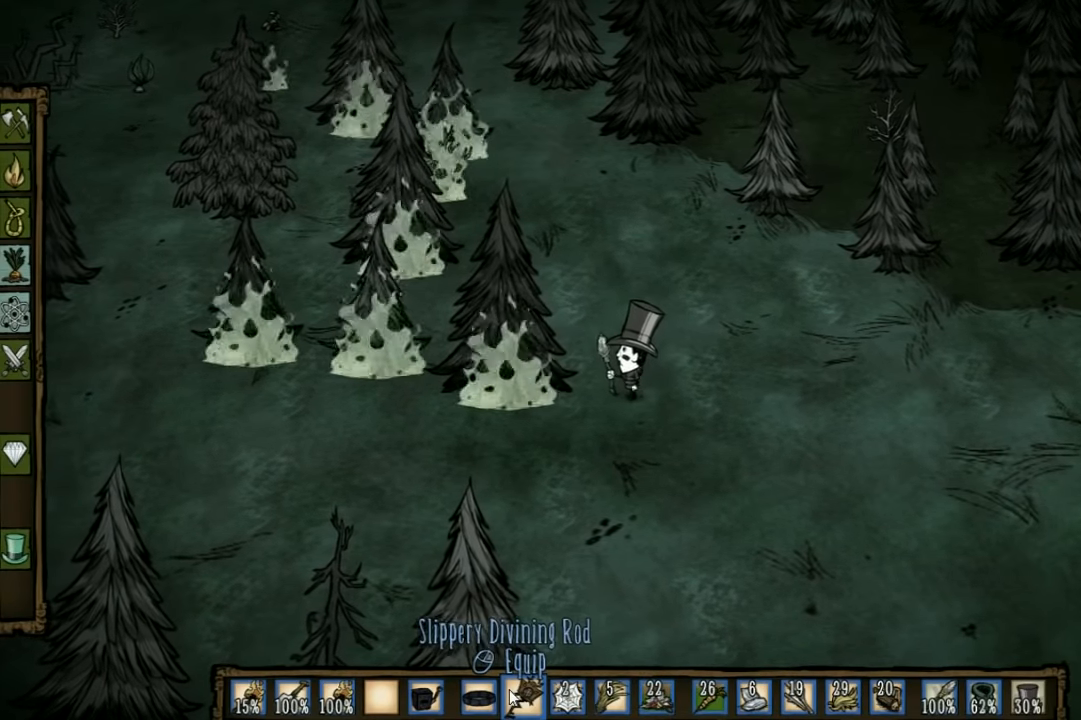
{"keys": [], "events": []}
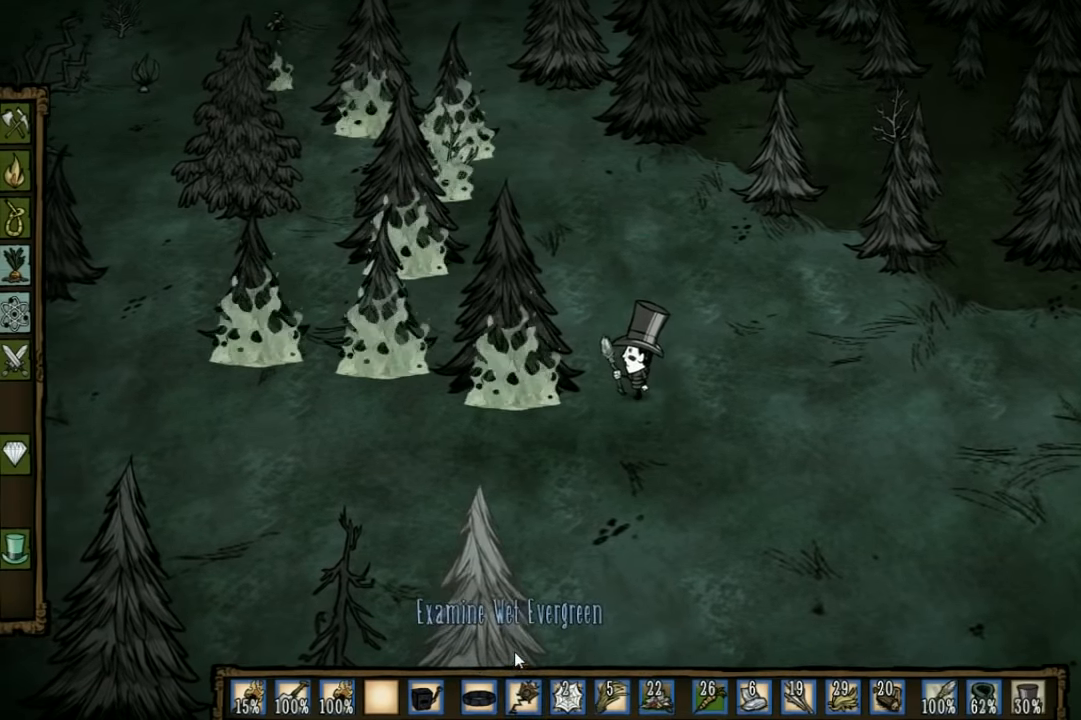
{"keys": [], "events": []}
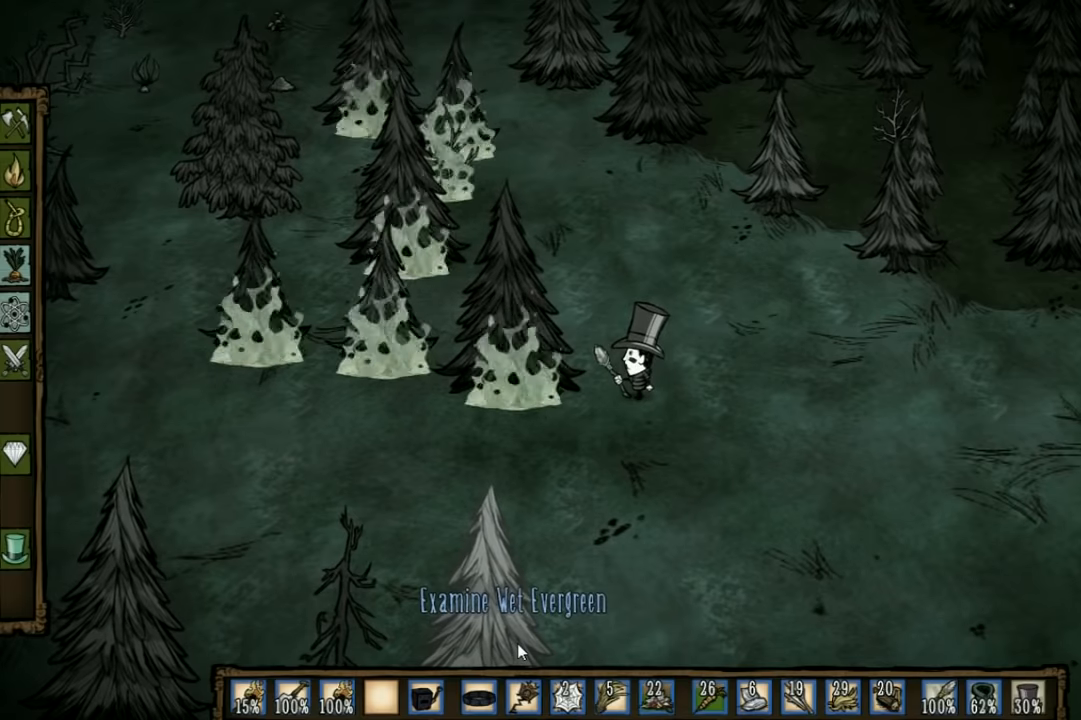
{"keys": [], "events": []}
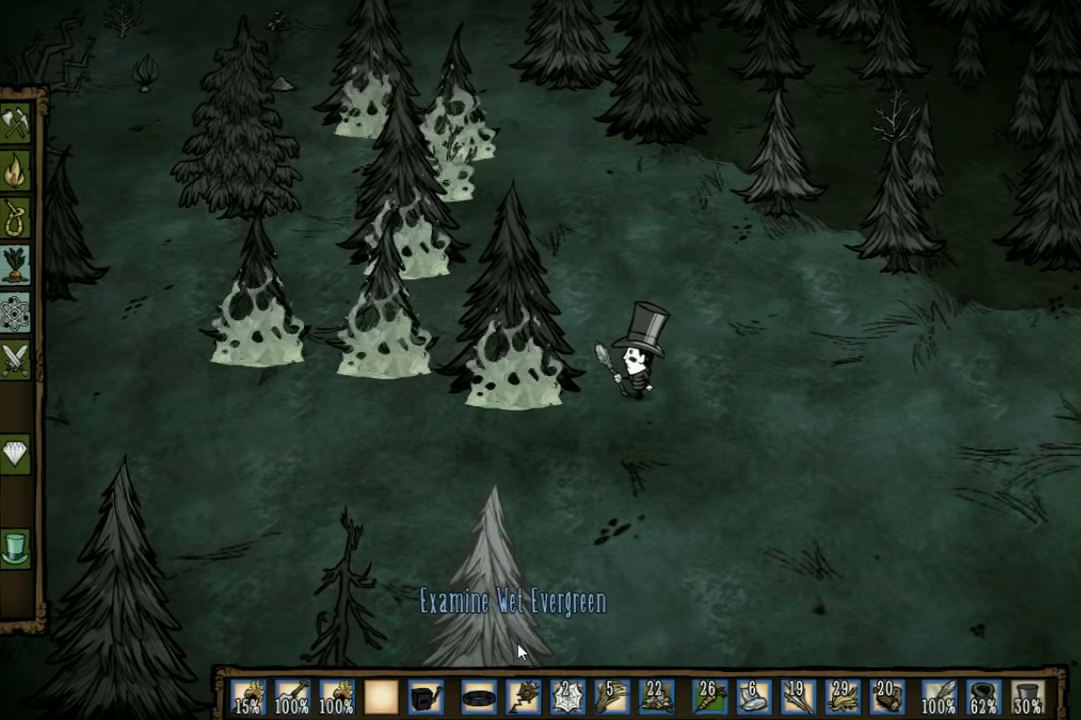
{"keys": [], "events": []}
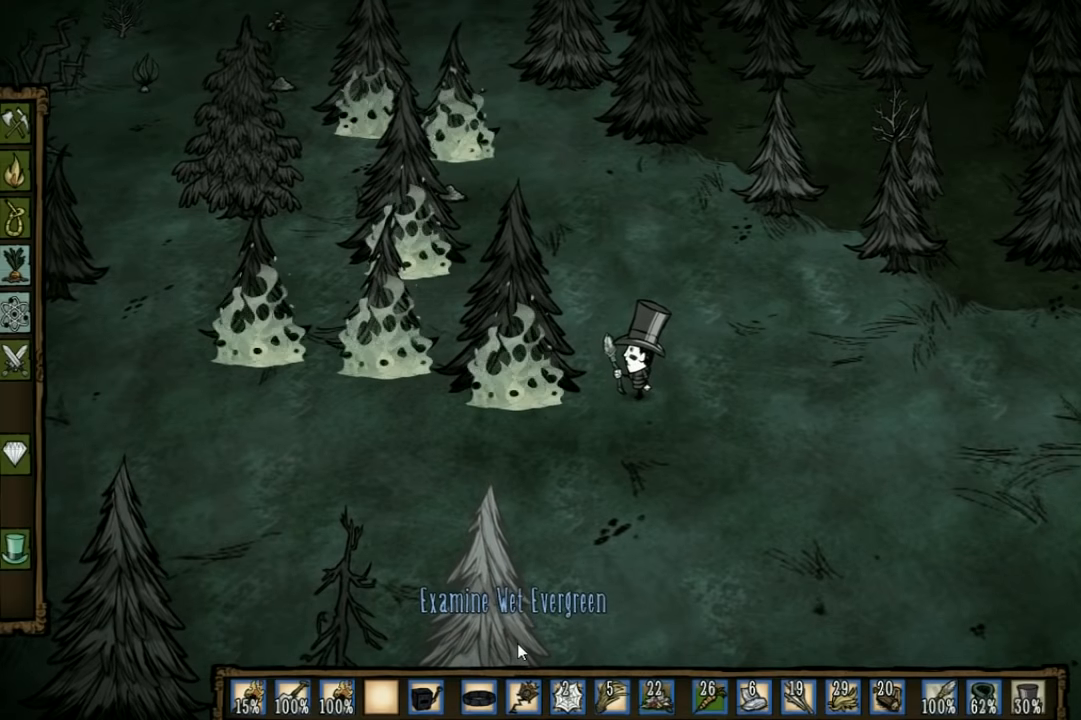
{"keys": [], "events": []}
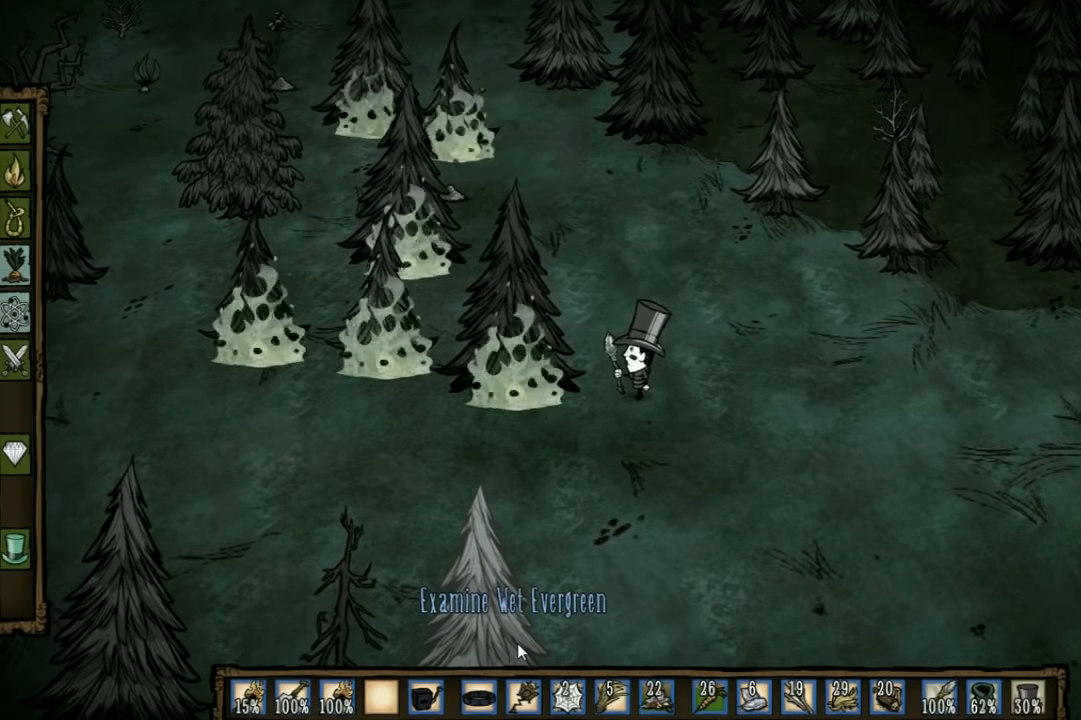
{"keys": [], "events": []}
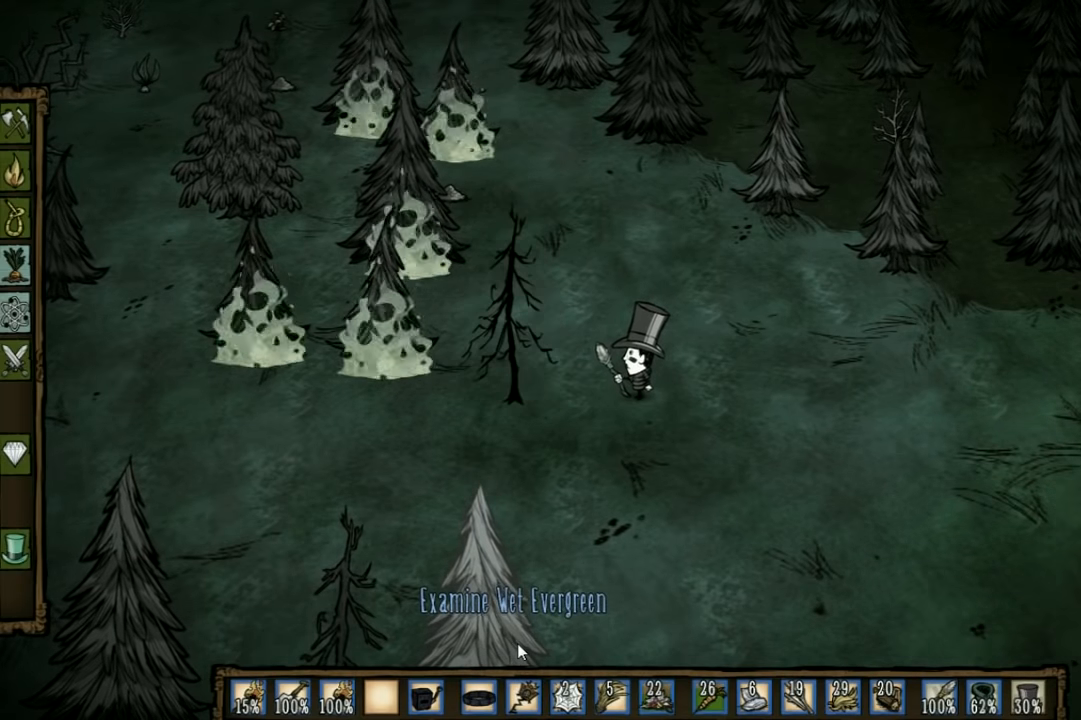
{"keys": [], "events": []}
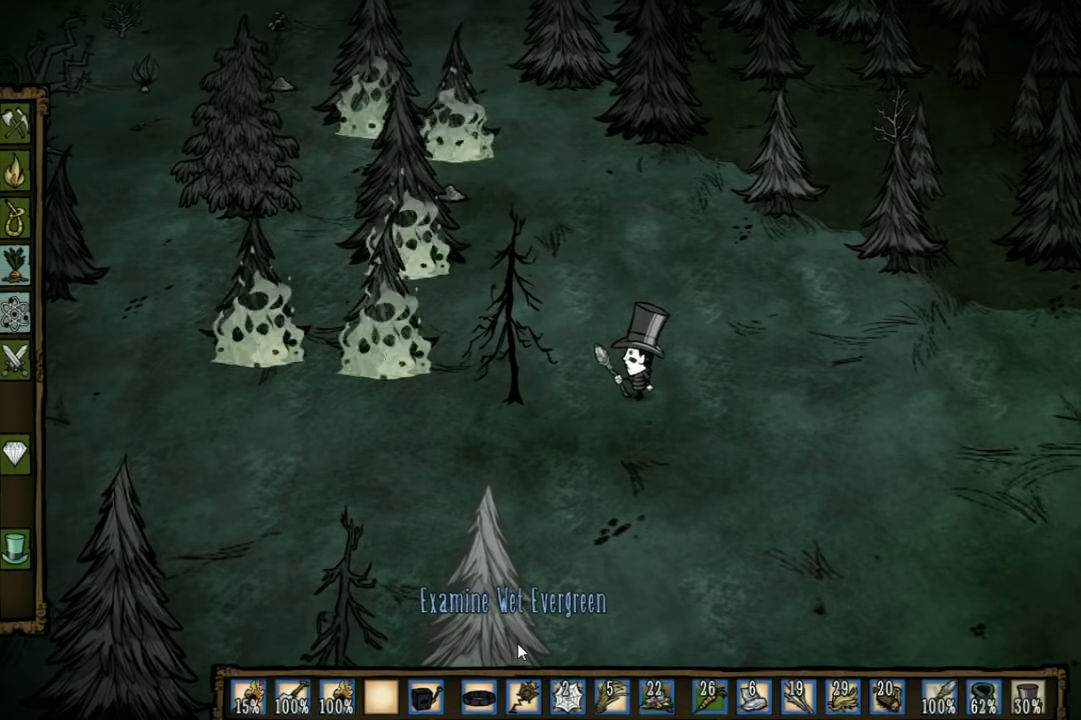
{"keys": ["a"], "events": [[33, "a", "down"]]}
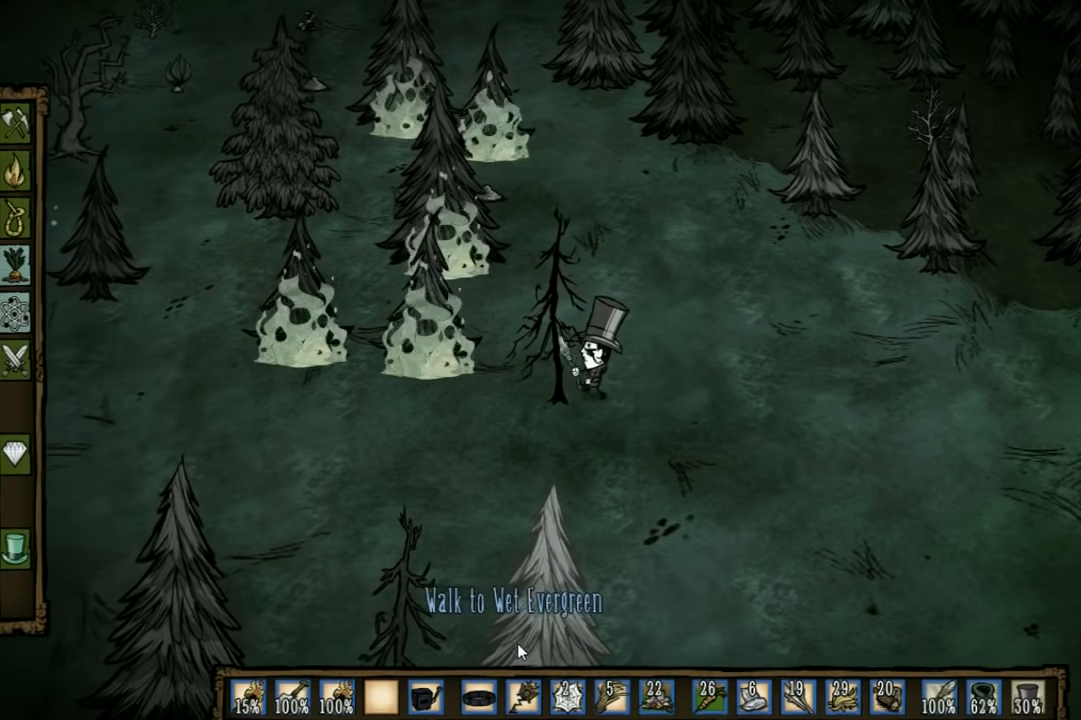
{"keys": [], "events": [[66, "w", "down"], [266, "w", "up"], [333, "a", "up"]]}
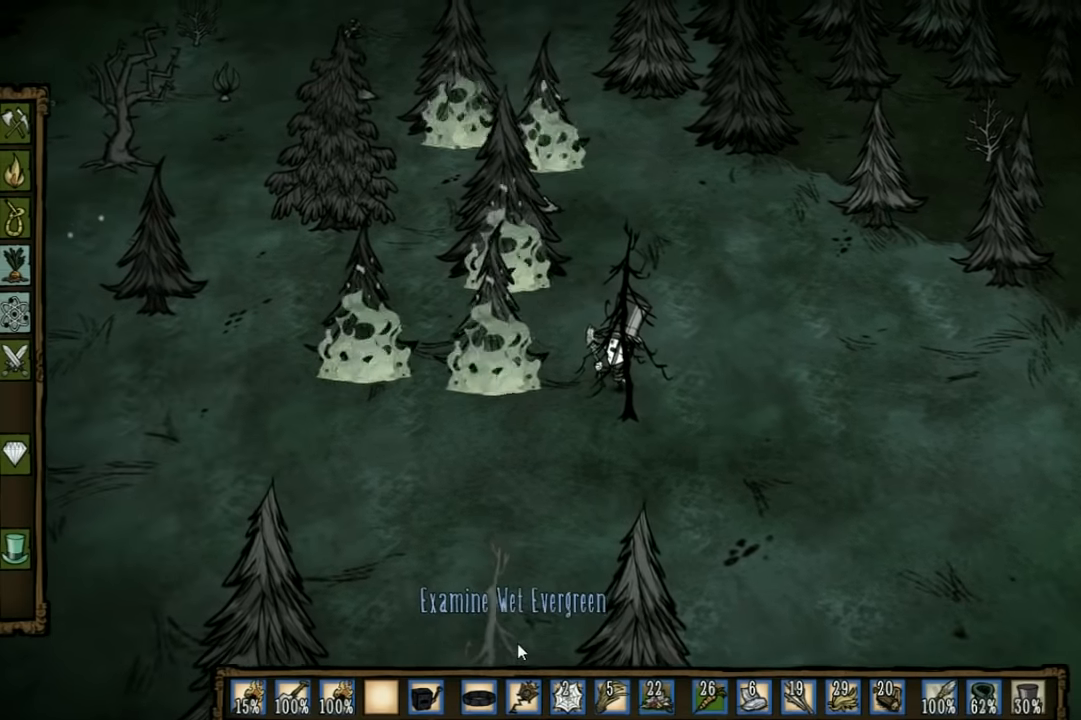
{"keys": [], "events": [[300, "a", "down"], [400, "a", "up"]]}
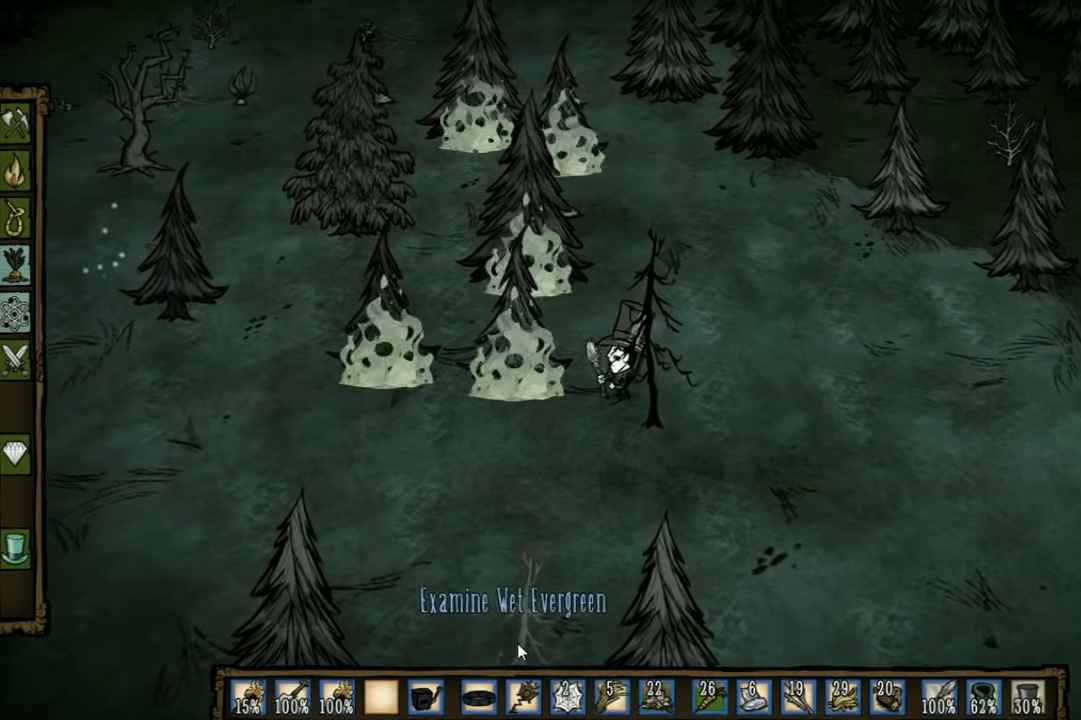
{"keys": ["w"], "events": [[500, "w", "down"]]}
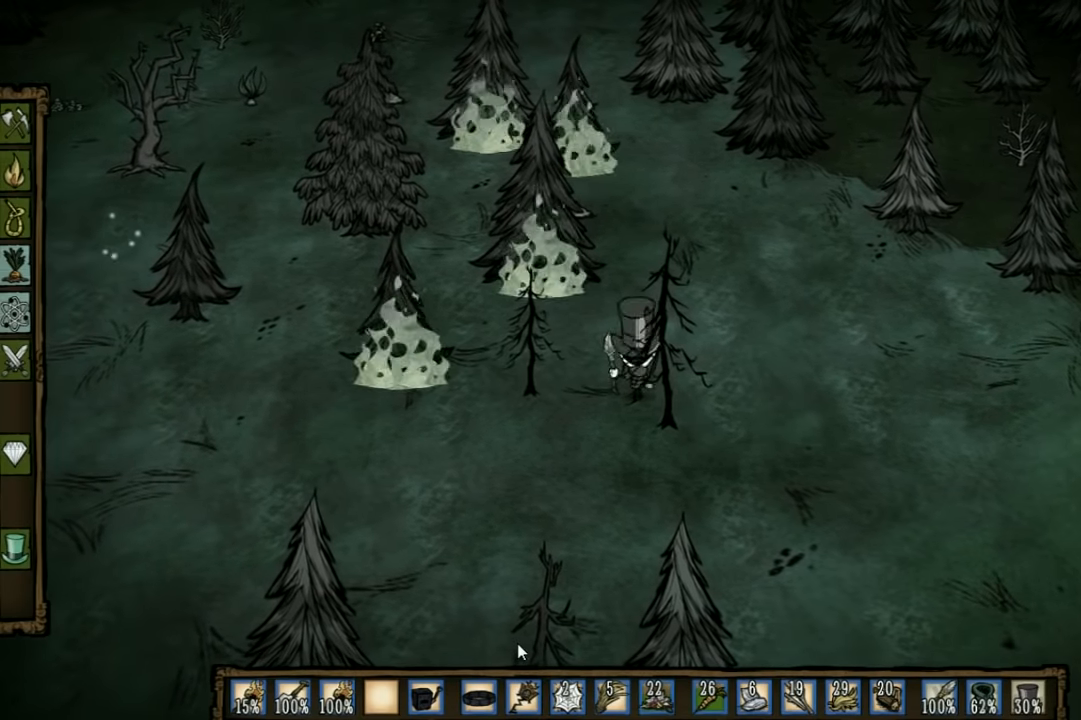
{"keys": ["w"], "events": [[100, "a", "down"], [166, "a", "up"]]}
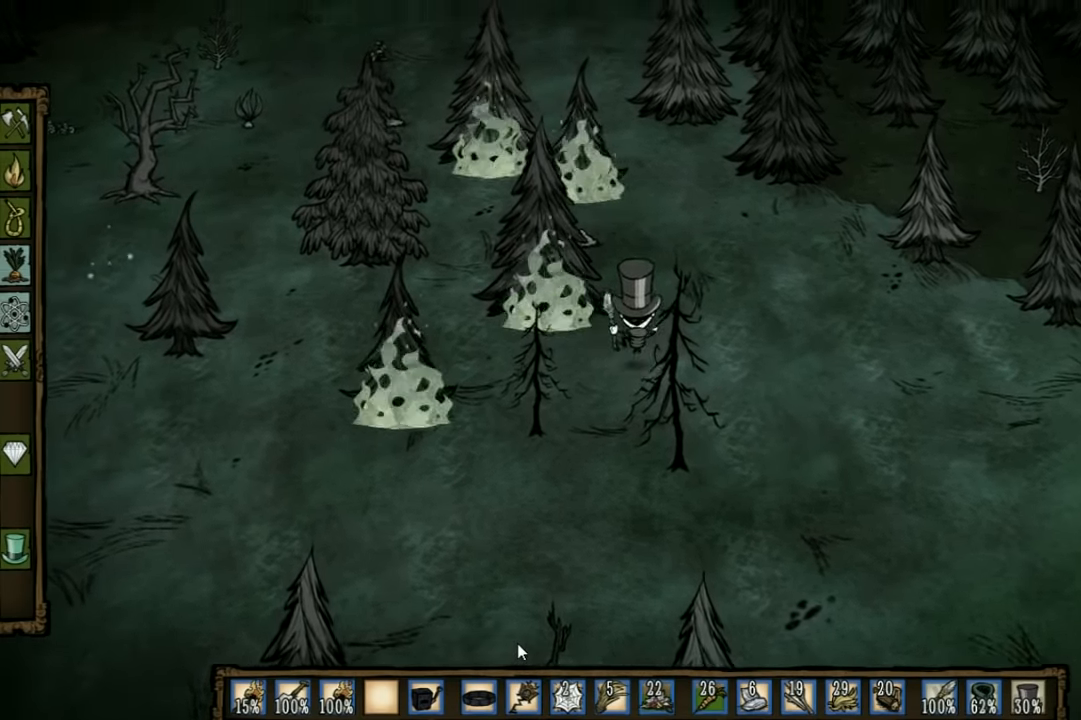
{"keys": [], "events": [[33, "w", "up"]]}
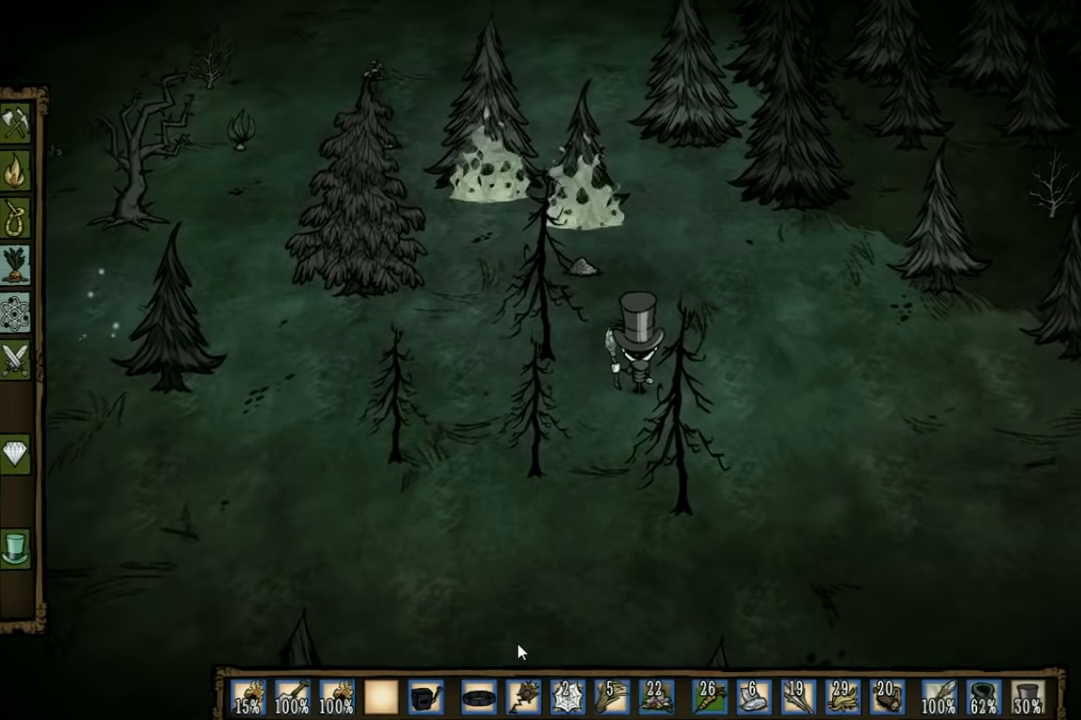
{"keys": ["a", "w"], "events": [[66, "a", "down"], [433, "w", "down"]]}
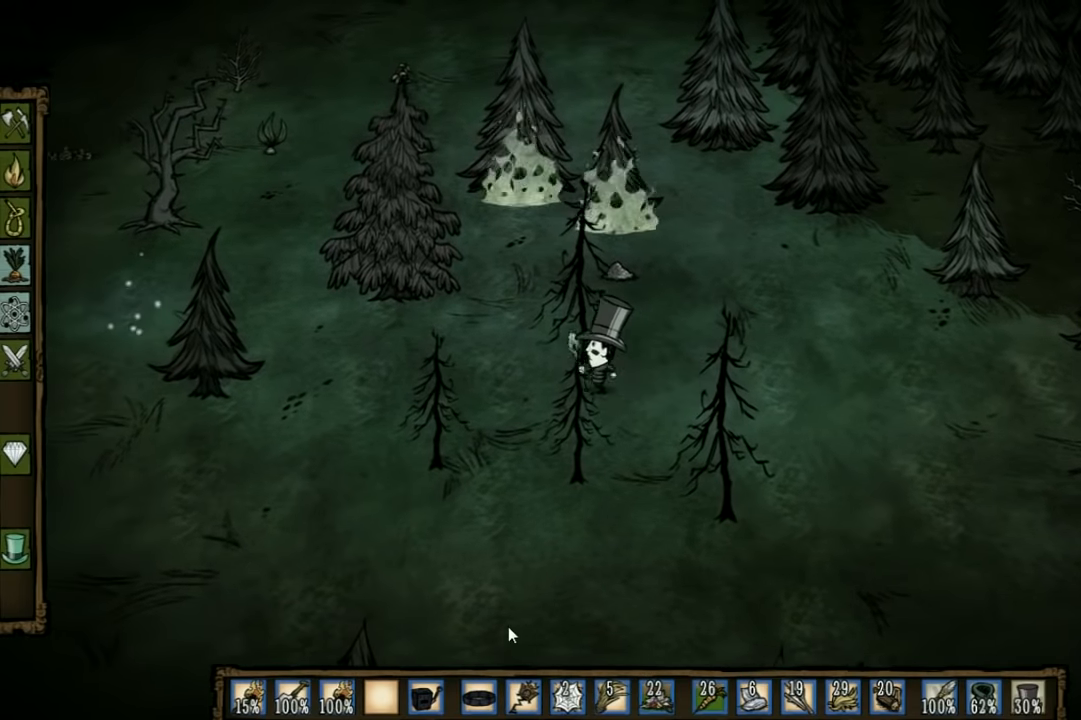
{"keys": ["a", "shift"], "events": [[433, "w", "up"], [466, "shift", "down"]]}
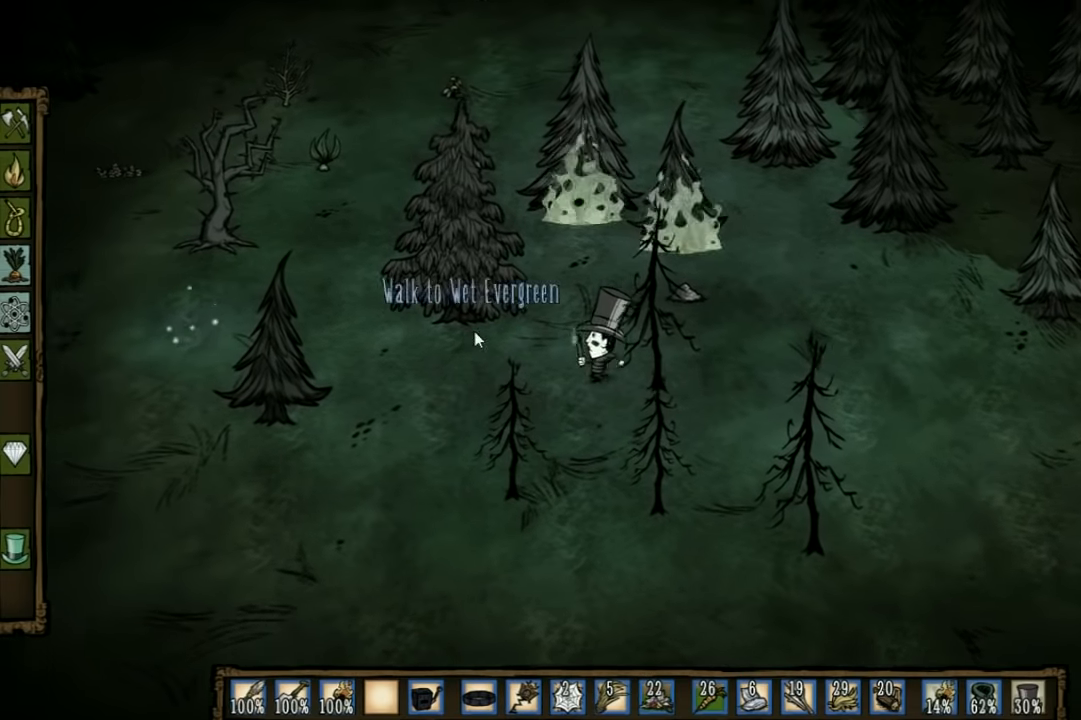
{"keys": [], "events": [[33, "a", "up"], [133, "shift", "up"]]}
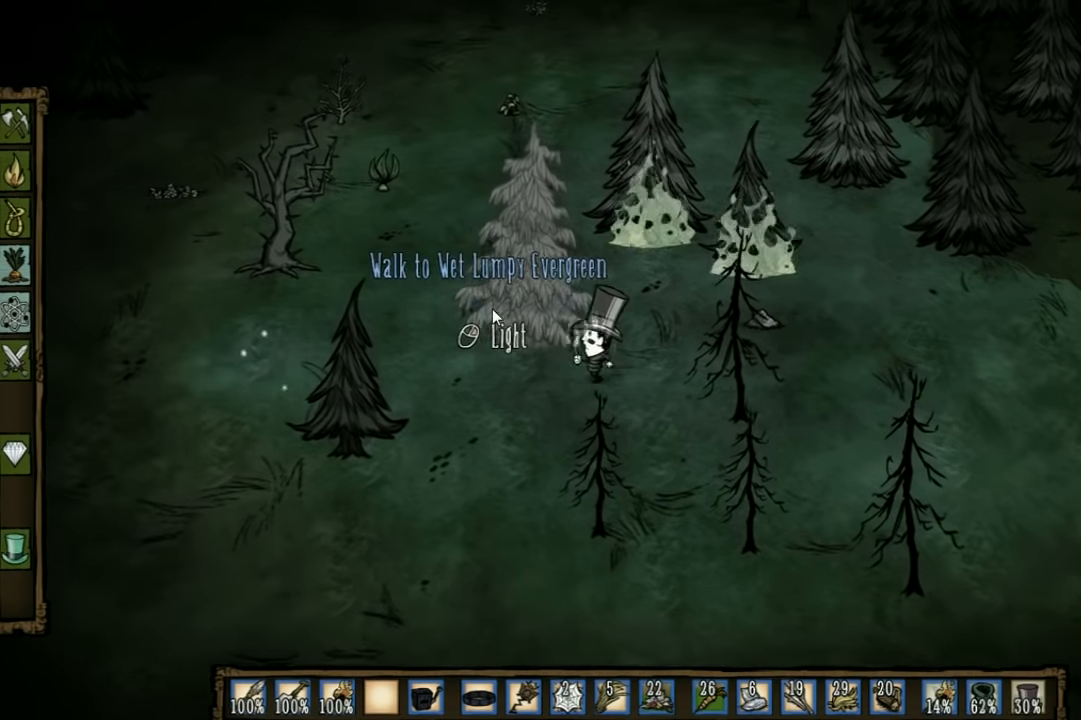
{"keys": [], "events": []}